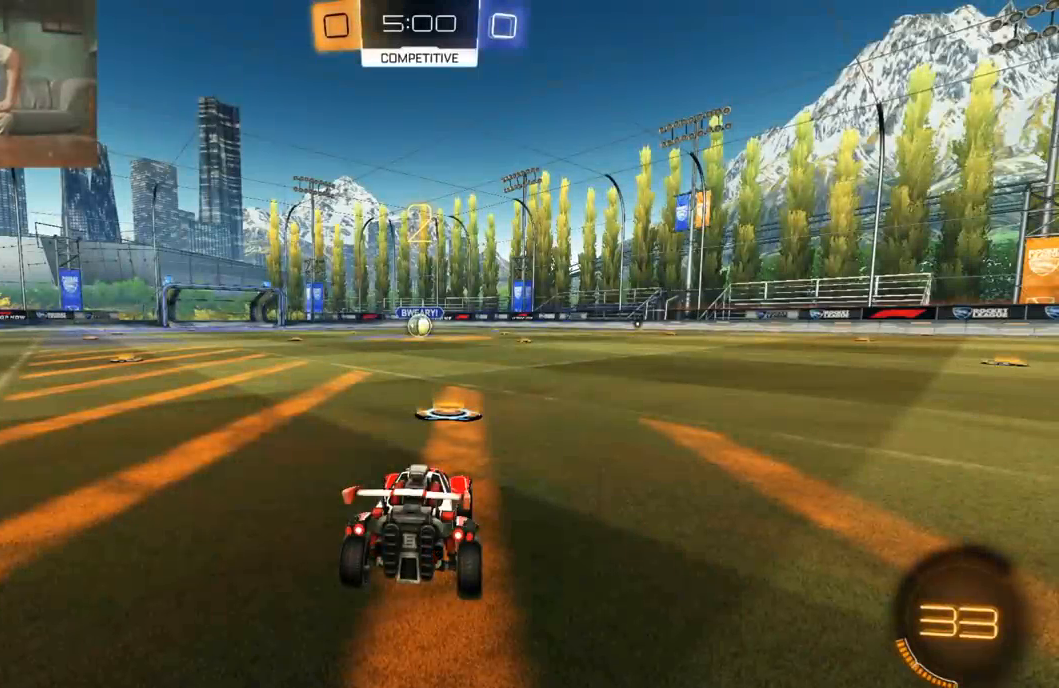
Gameplay with a controller (Xbox layout); each line is a JSON object with the inputs held at the frame after it. "events" lists button and stick changes between this image and that frame as [ms after this image, input, new state], when the widget could be followed in between.
{"buttons": ["Y", "R1", "R2"], "left_stick": "center", "right_stick": "center", "events": [[350, "Y", "down"], [450, "Y", "up"], [500, "Y", "down"]]}
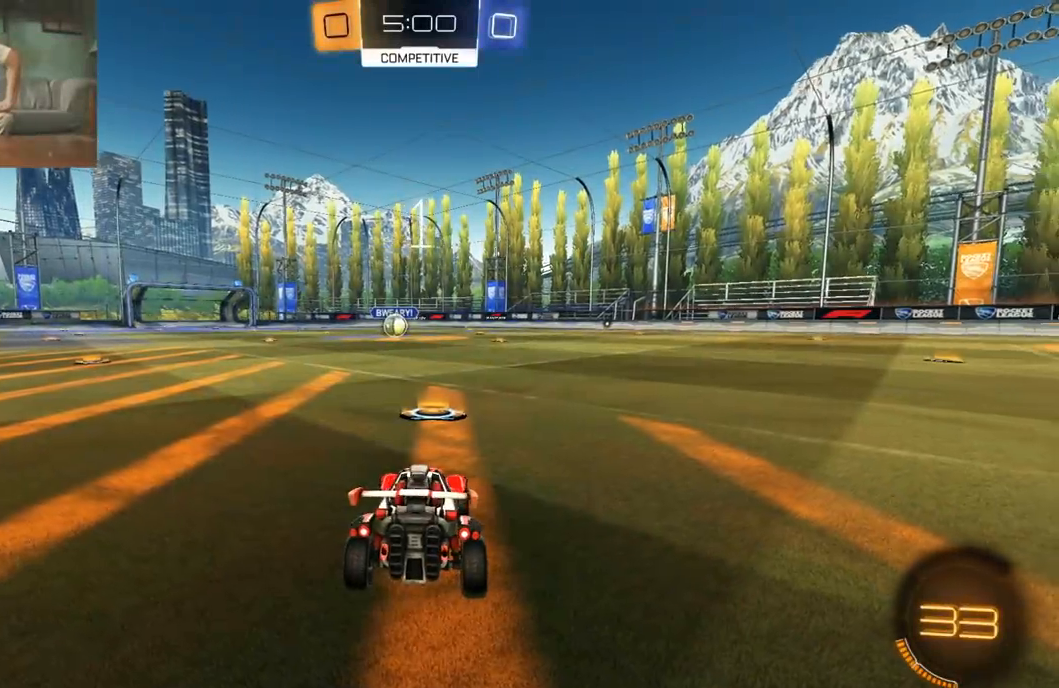
{"buttons": ["R1", "R2"], "left_stick": "center", "right_stick": "down", "events": [[117, "Y", "up"], [383, "right_stick", "down"]]}
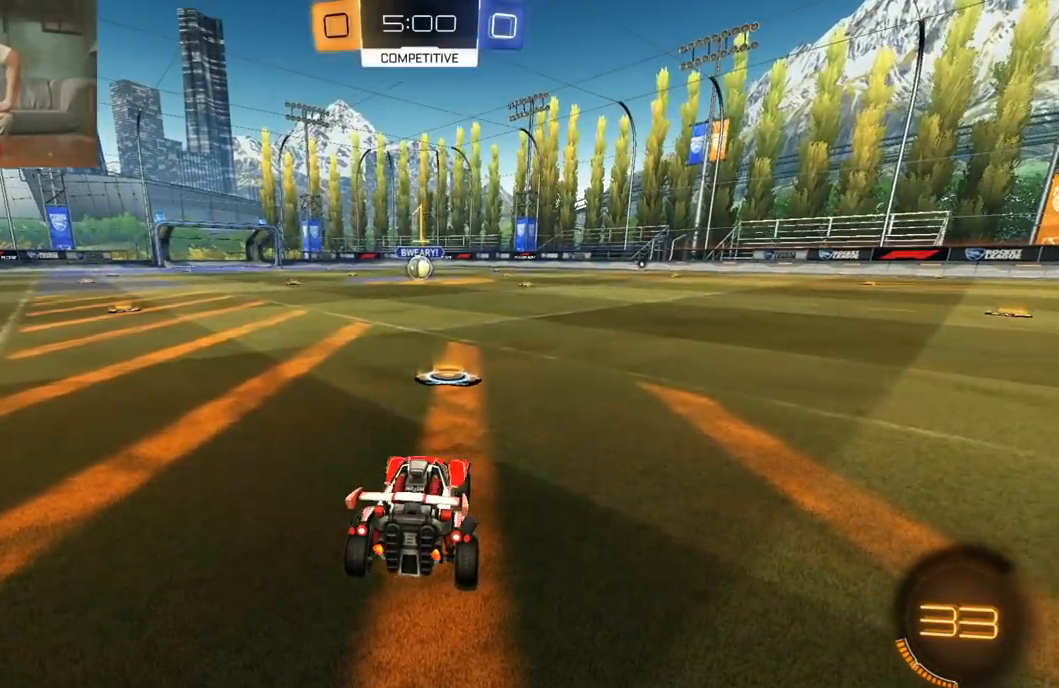
{"buttons": ["R1", "R2"], "left_stick": "center", "right_stick": "center", "events": [[33, "right_stick", "center"], [83, "right_stick", "down"], [100, "SELECT", "down"], [167, "SELECT", "up"], [267, "SELECT", "down"], [317, "SELECT", "up"], [383, "right_stick", "center"]]}
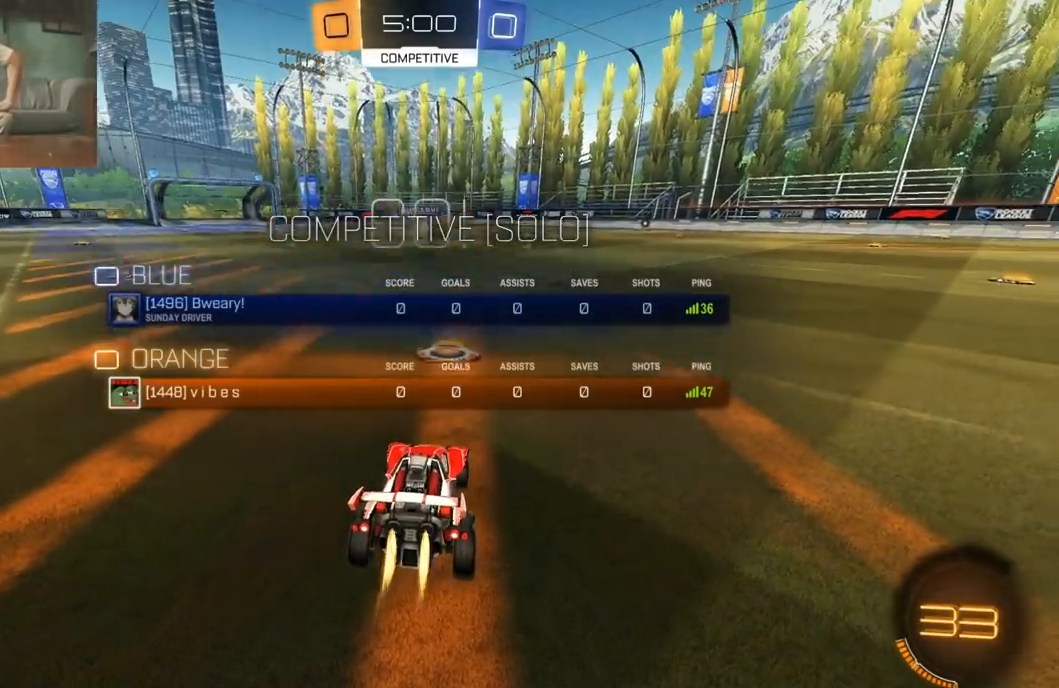
{"buttons": ["A", "L1", "R1", "R2", "L3"], "left_stick": "left", "right_stick": "center", "events": [[317, "left_stick", "right"], [400, "A", "down"], [417, "left_stick", "up"], [450, "A", "up"], [450, "L1", "down"], [467, "L3", "down"], [483, "A", "down"], [500, "left_stick", "left"]]}
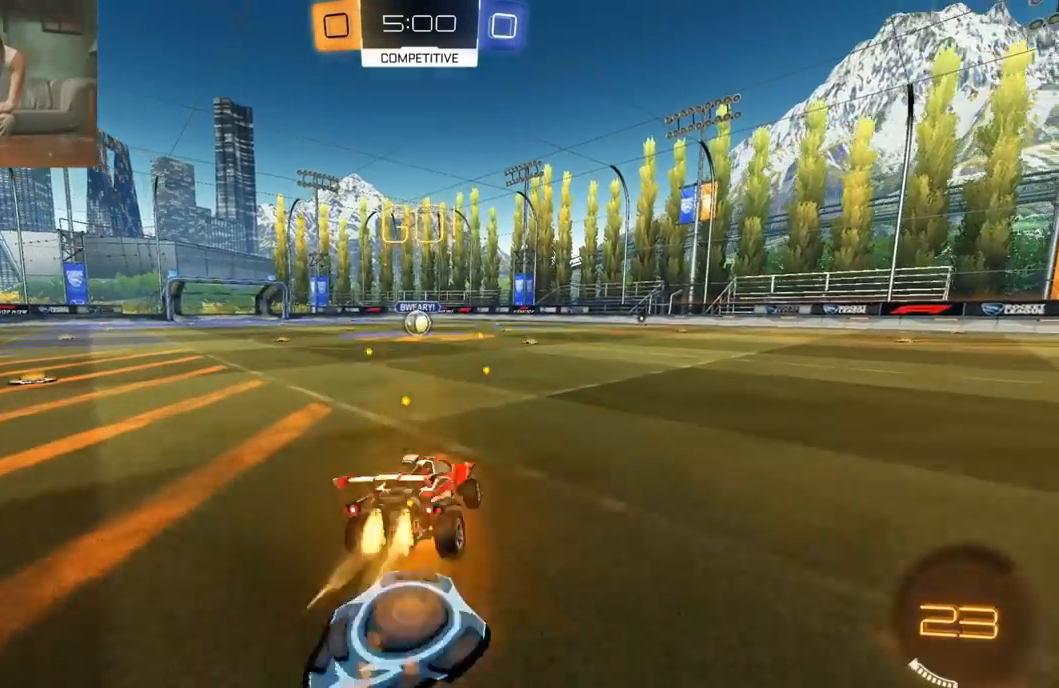
{"buttons": ["L1", "R1", "R2"], "left_stick": "down-left", "right_stick": "center", "events": [[33, "A", "up"], [33, "Y", "down"], [83, "left_stick", "down"], [117, "Y", "up"], [150, "Y", "down"], [217, "L3", "up"], [267, "left_stick", "down-left"], [283, "Y", "up"]]}
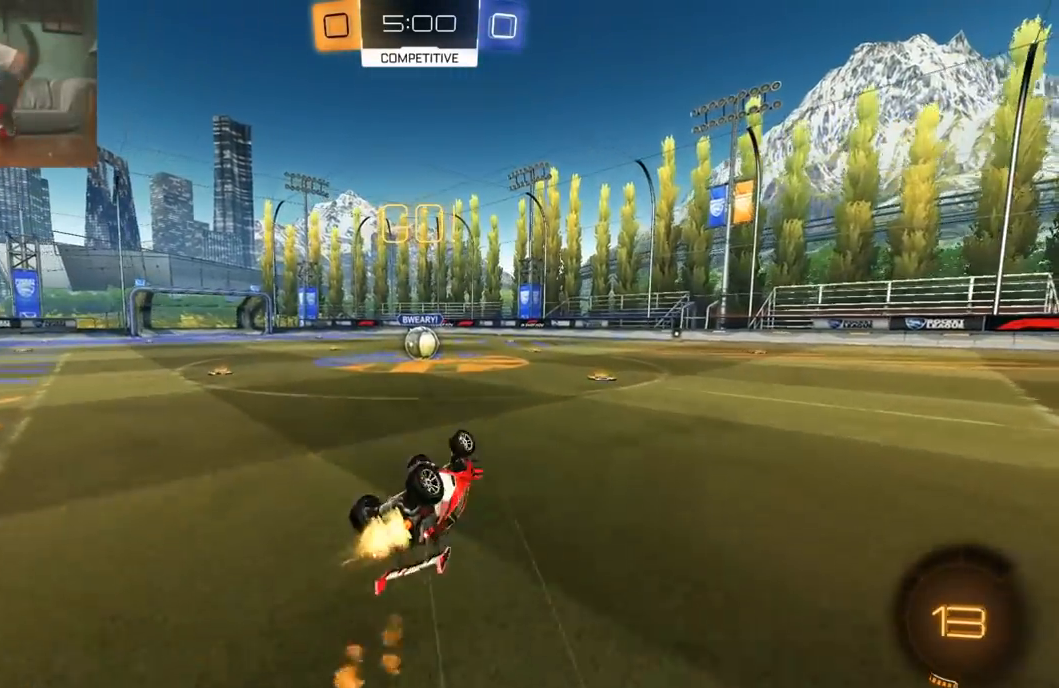
{"buttons": ["R1", "R2"], "left_stick": "up-left", "right_stick": "center", "events": [[233, "L1", "up"], [233, "left_stick", "up-left"]]}
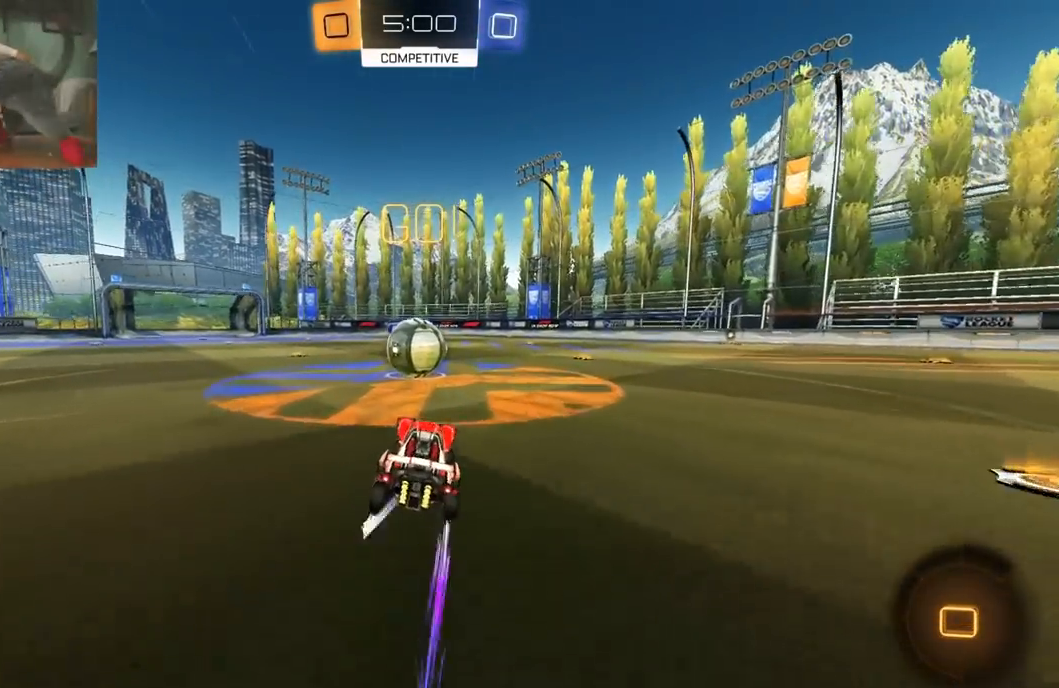
{"buttons": ["L1", "R2", "L3"], "left_stick": "down-right", "right_stick": "center", "events": [[33, "left_stick", "center"], [117, "A", "down"], [183, "A", "up"], [233, "L1", "down"], [250, "left_stick", "up-right"], [300, "A", "down"], [367, "L3", "down"], [383, "Y", "down"], [400, "A", "up"], [417, "left_stick", "down-right"], [483, "R1", "up"], [483, "Y", "up"]]}
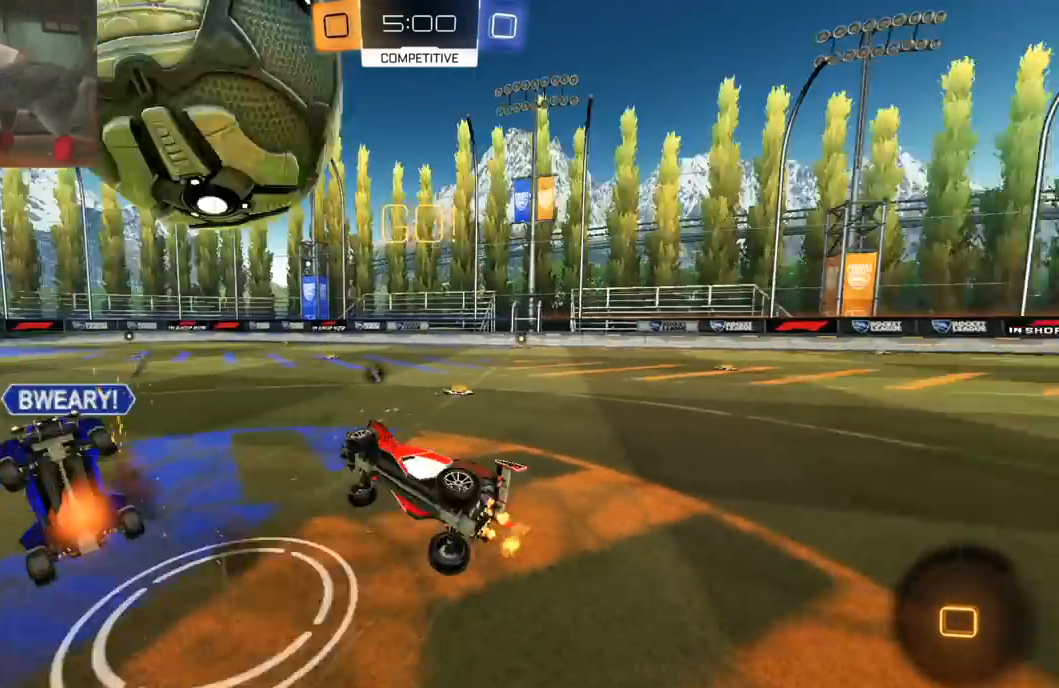
{"buttons": ["R2"], "left_stick": "up-right", "right_stick": "center", "events": [[50, "Y", "down"], [150, "Y", "up"], [217, "L3", "up"], [283, "left_stick", "right"], [317, "Y", "down"], [433, "L1", "up"], [433, "Y", "up"], [433, "left_stick", "up-right"]]}
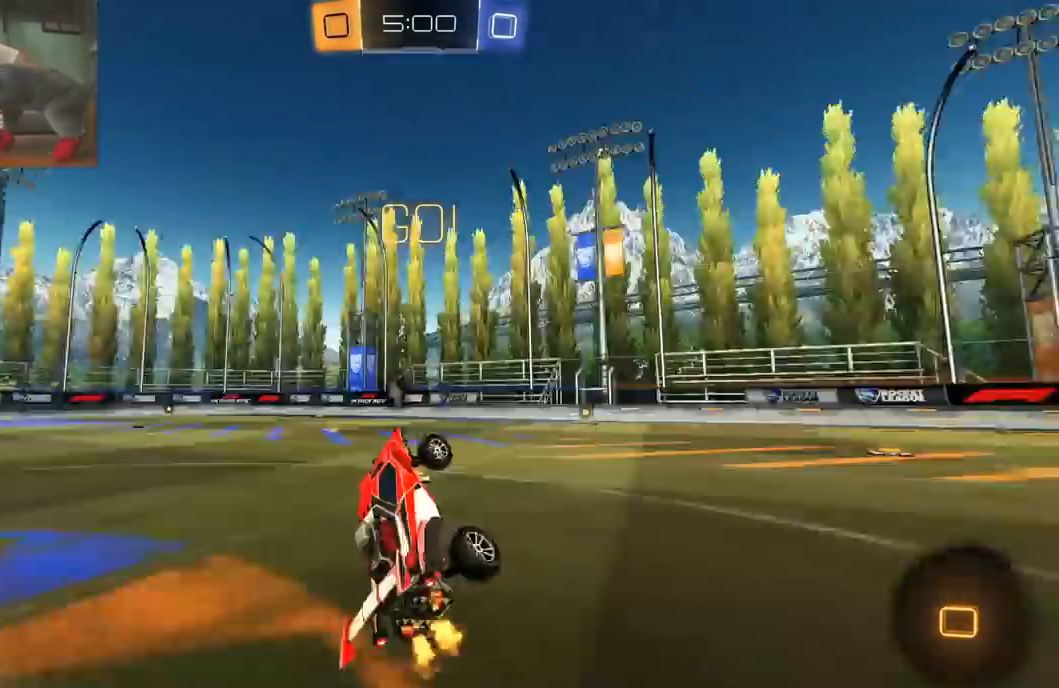
{"buttons": ["R2"], "left_stick": "up-right", "right_stick": "center", "events": []}
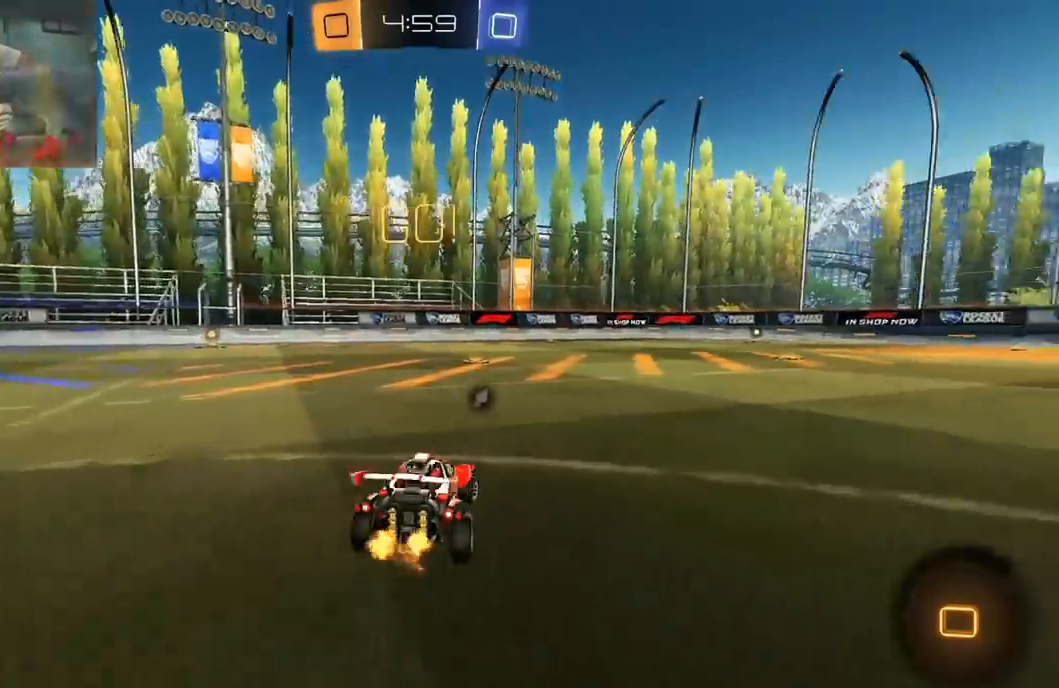
{"buttons": ["R2"], "left_stick": "up-right", "right_stick": "center", "events": []}
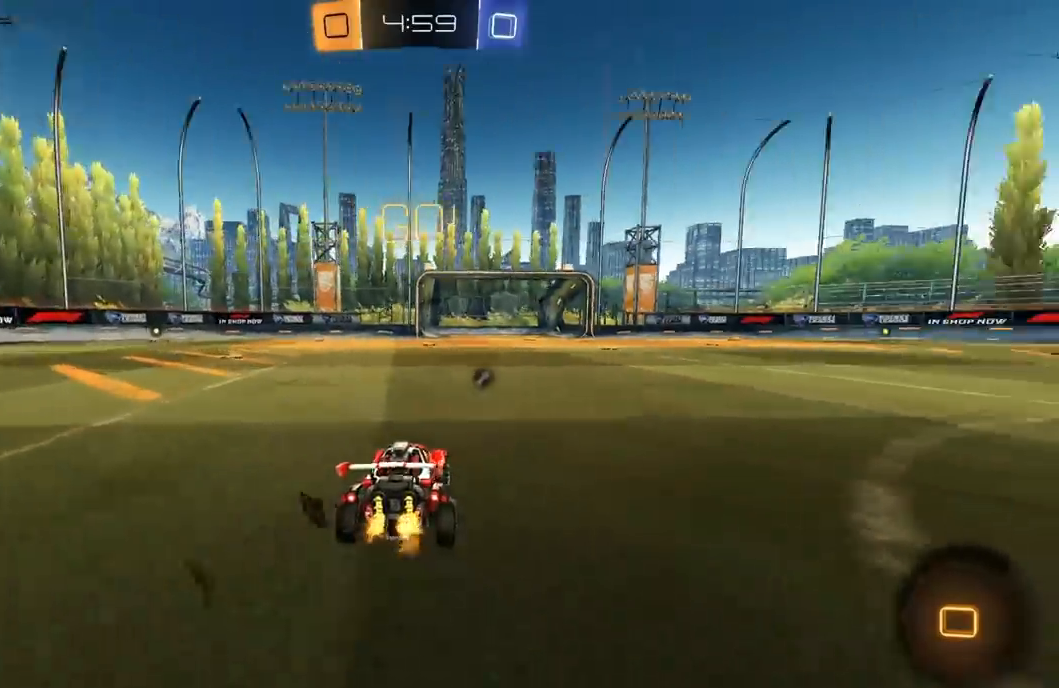
{"buttons": ["R2"], "left_stick": "center", "right_stick": "center", "events": [[17, "A", "down"], [17, "left_stick", "up"], [83, "A", "up"], [83, "L3", "down"], [100, "L1", "down"], [133, "A", "down"], [183, "L1", "up"], [183, "L3", "up"], [217, "A", "up"], [250, "Y", "down"], [250, "left_stick", "center"], [350, "Y", "up"]]}
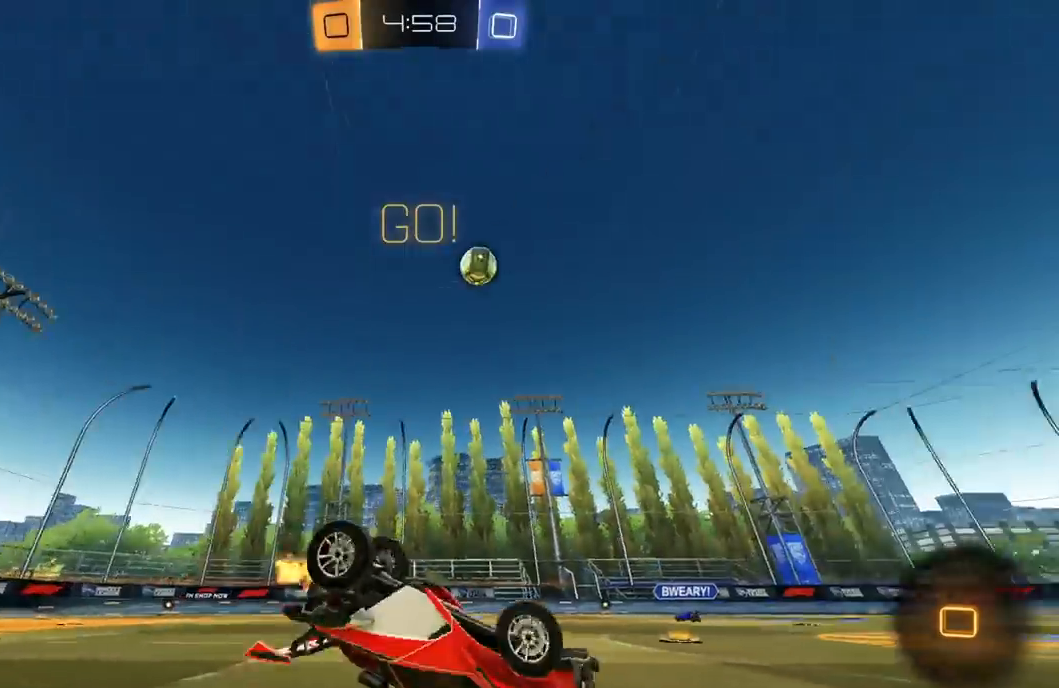
{"buttons": ["R2"], "left_stick": "left", "right_stick": "center"}
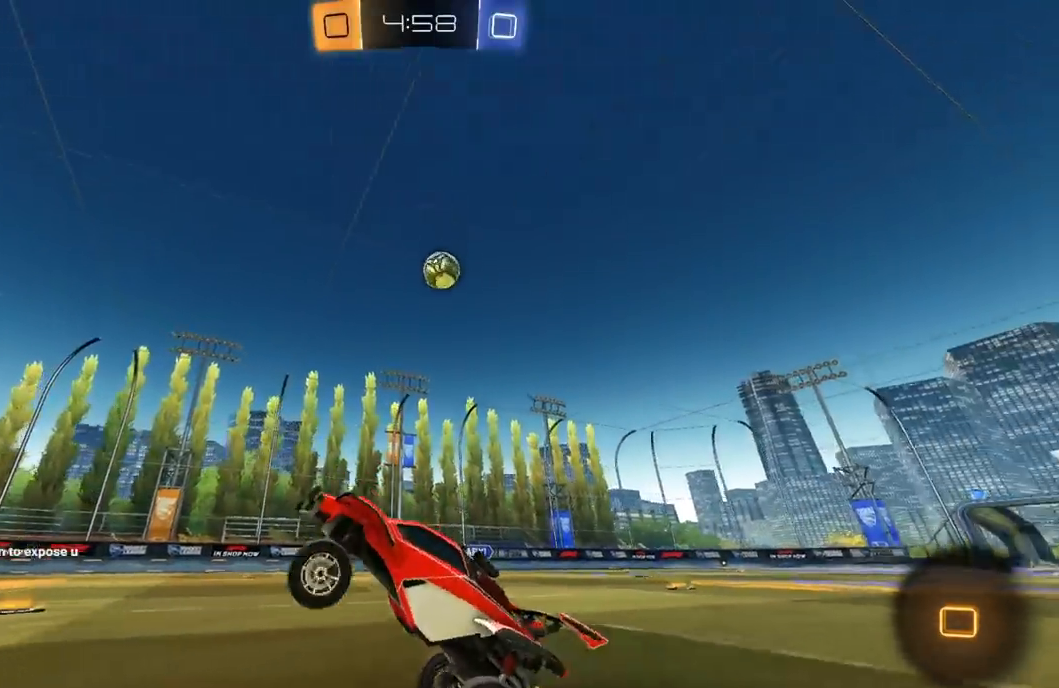
{"buttons": ["R2"], "left_stick": "center", "right_stick": "center", "events": [[350, "left_stick", "center"]]}
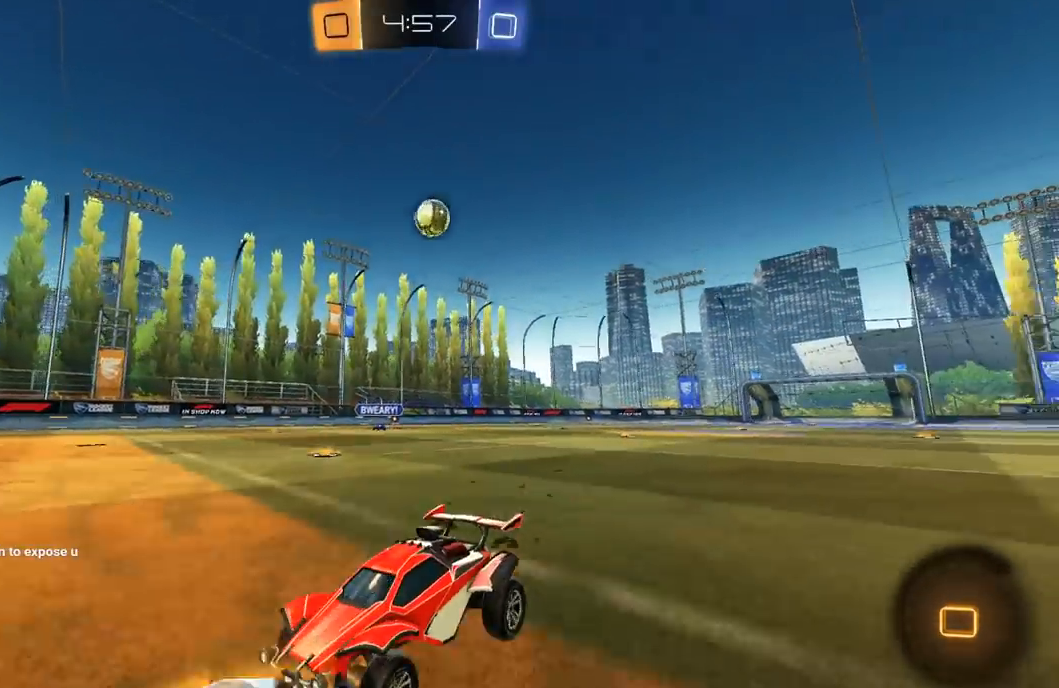
{"buttons": ["L2"], "left_stick": "right", "right_stick": "center", "events": [[50, "left_stick", "right"], [233, "left_stick", "center"], [317, "left_stick", "right"], [400, "R2", "up"], [450, "L2", "down"]]}
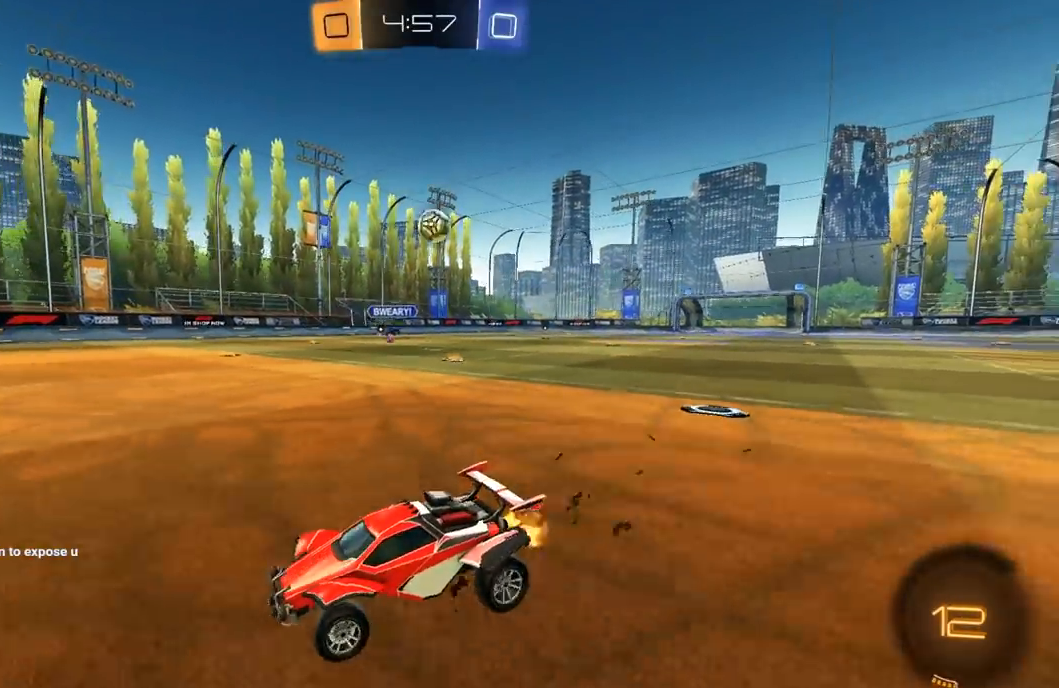
{"buttons": ["R2"], "left_stick": "right", "right_stick": "center", "events": [[117, "L2", "up"], [117, "R2", "down"], [183, "left_stick", "center"], [300, "R2", "up"], [317, "left_stick", "left"], [433, "R2", "down"], [450, "left_stick", "right"]]}
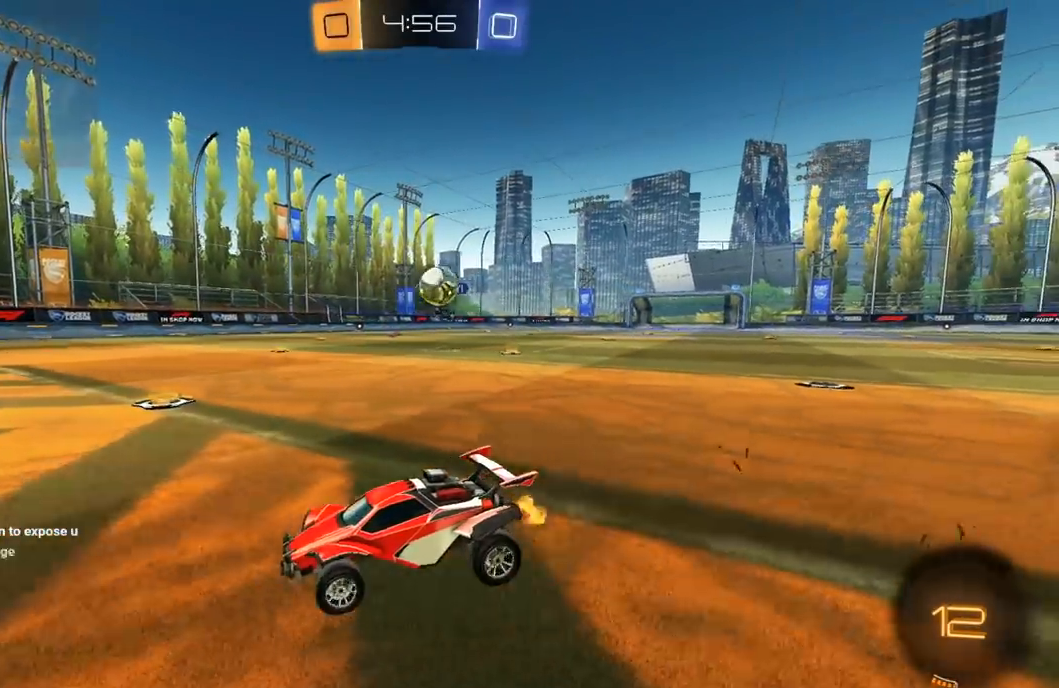
{"buttons": ["L2"], "left_stick": "down-left", "right_stick": "center", "events": [[83, "R2", "up"], [133, "L2", "down"], [333, "left_stick", "down"], [433, "left_stick", "down-left"]]}
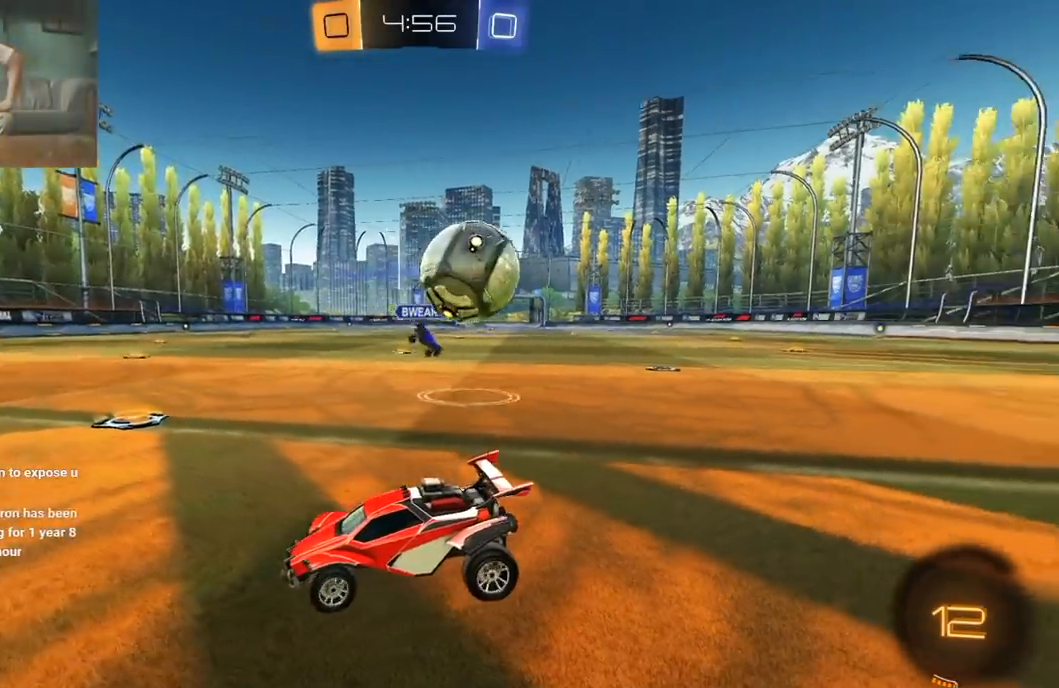
{"buttons": ["L2"], "left_stick": "center", "right_stick": "center", "events": [[217, "left_stick", "center"]]}
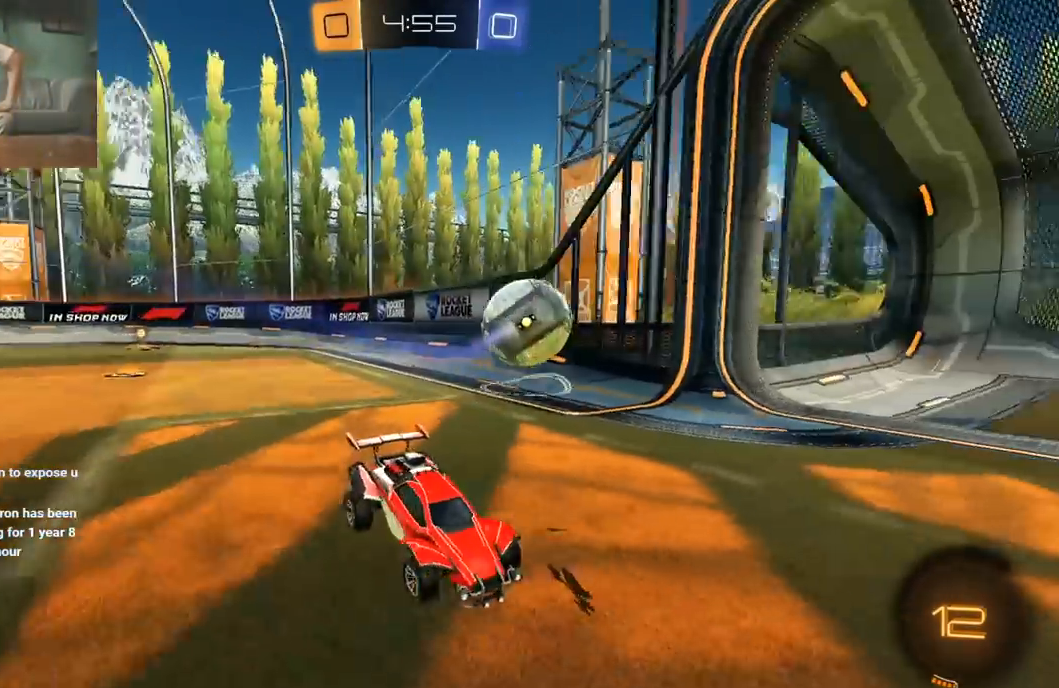
{"buttons": ["X", "R2"], "left_stick": "up", "right_stick": "center", "events": [[17, "A", "down"], [17, "left_stick", "down"], [50, "R2", "down"], [67, "A", "up"], [133, "A", "down"], [133, "L2", "up"], [133, "L3", "down"], [217, "L3", "up"], [233, "A", "up"], [283, "Y", "down"], [317, "Y", "up"], [367, "left_stick", "center"], [417, "left_stick", "up"], [450, "X", "down"]]}
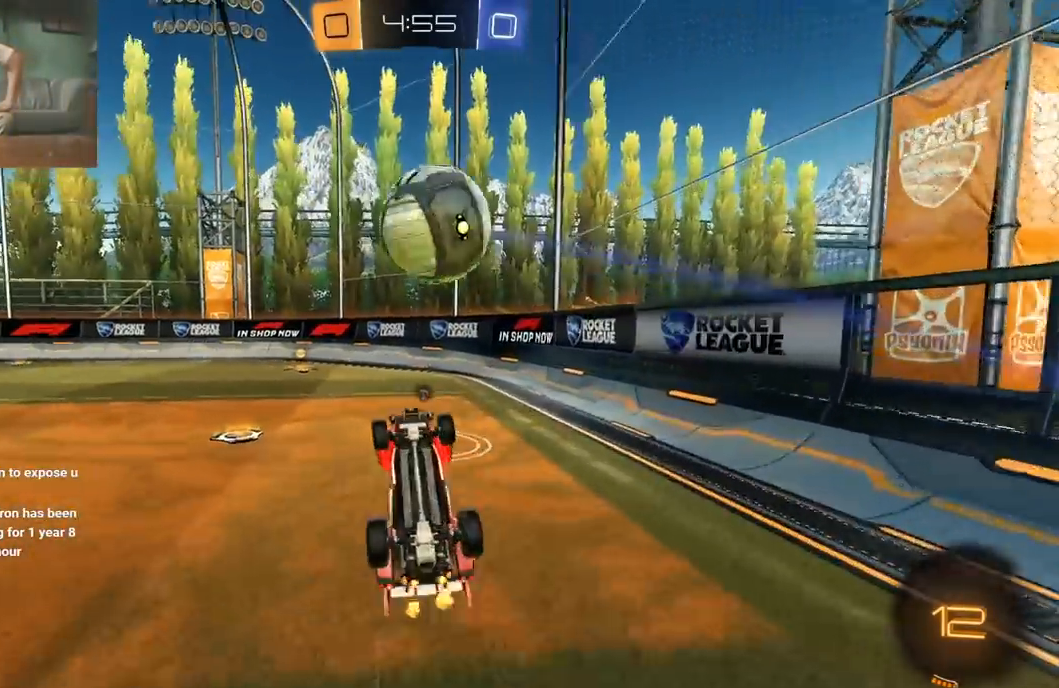
{"buttons": ["Y", "R2"], "left_stick": "up-left", "right_stick": "center", "events": [[317, "left_stick", "up-left"], [400, "X", "up"], [467, "Y", "down"]]}
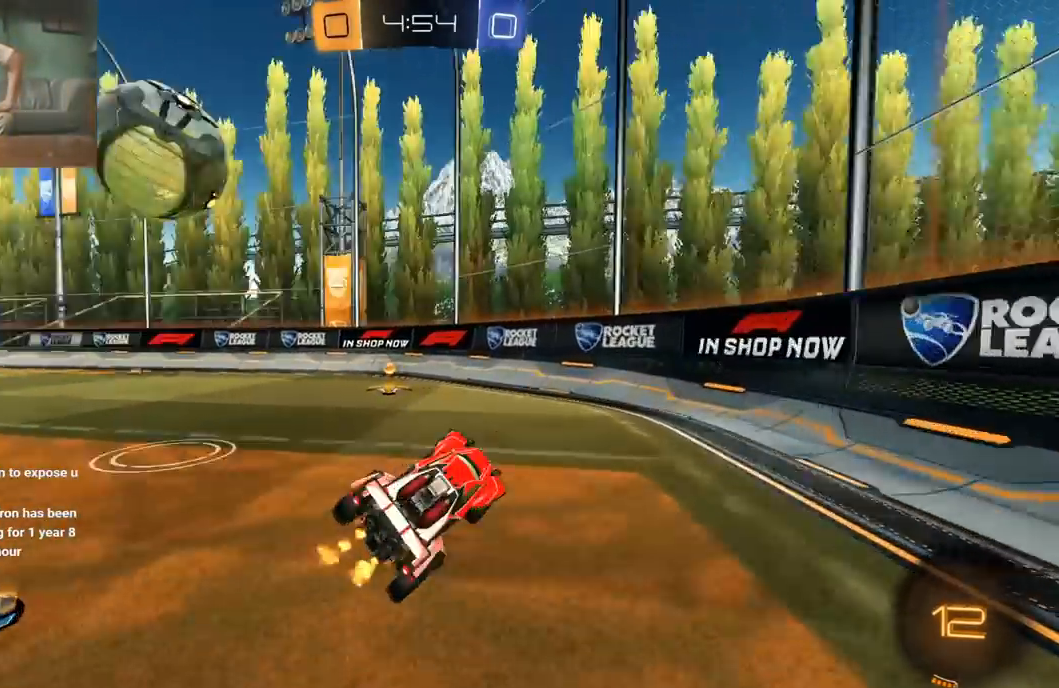
{"buttons": ["R2"], "left_stick": "left", "right_stick": "center", "events": [[83, "Y", "up"], [200, "R2", "up"], [317, "R2", "down"], [367, "left_stick", "left"]]}
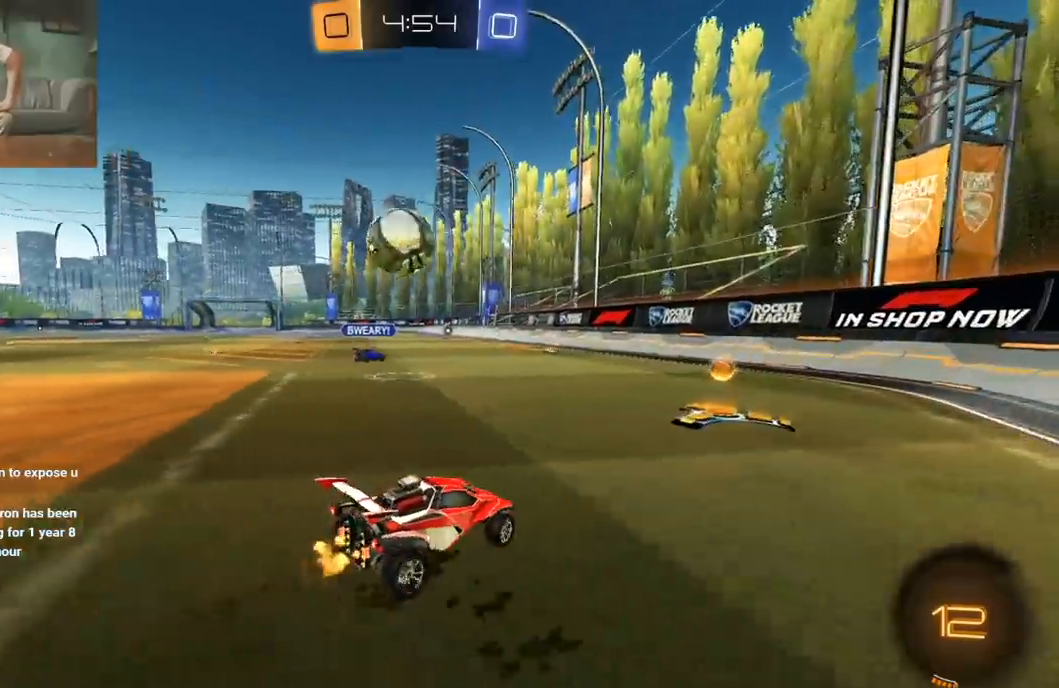
{"buttons": [], "left_stick": "left", "right_stick": "center", "events": [[117, "left_stick", "center"], [233, "left_stick", "right"], [333, "R2", "up"], [417, "left_stick", "center"], [483, "left_stick", "left"]]}
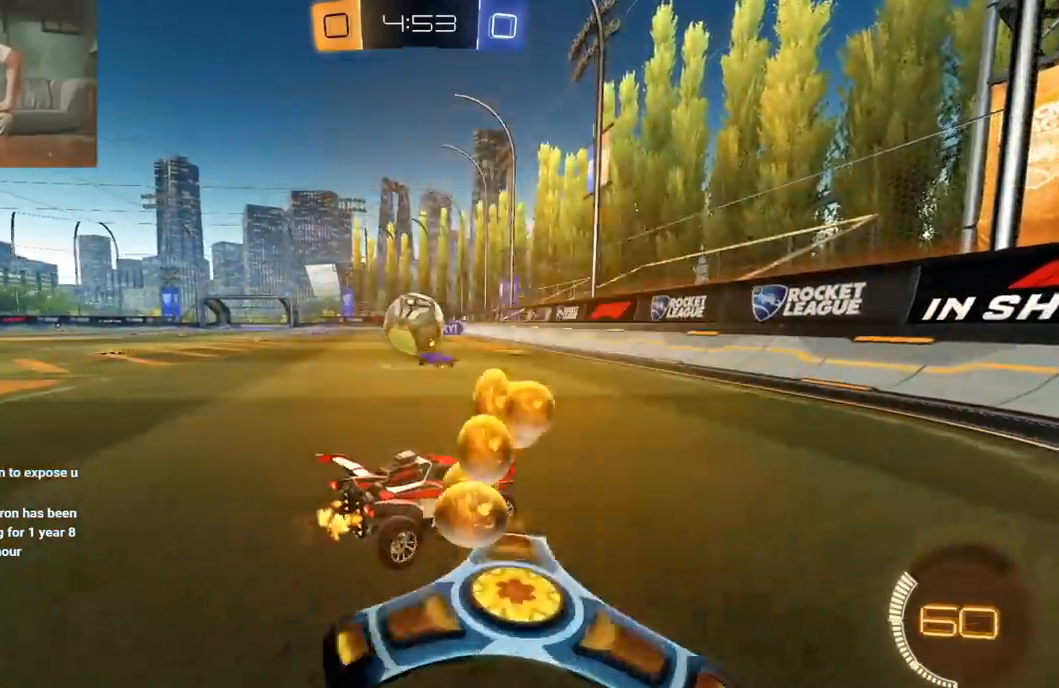
{"buttons": ["R2"], "left_stick": "left", "right_stick": "center", "events": [[50, "L1", "down"], [200, "L1", "up"], [267, "R2", "down"]]}
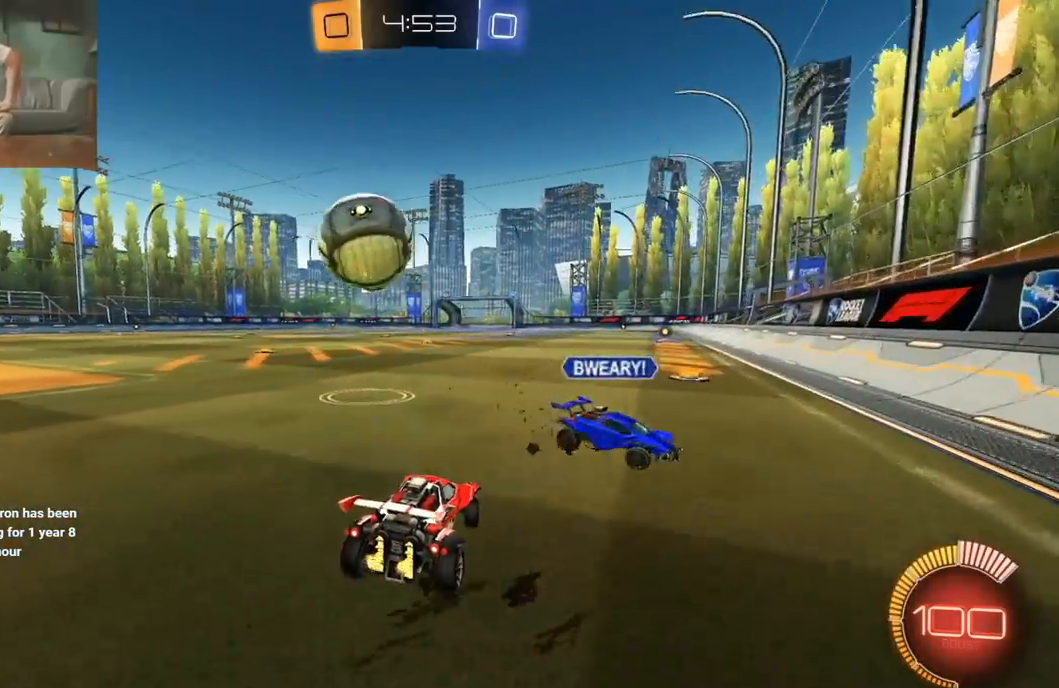
{"buttons": [], "left_stick": "left", "right_stick": "center", "events": [[67, "L1", "down"], [133, "R2", "up"], [183, "L1", "up"]]}
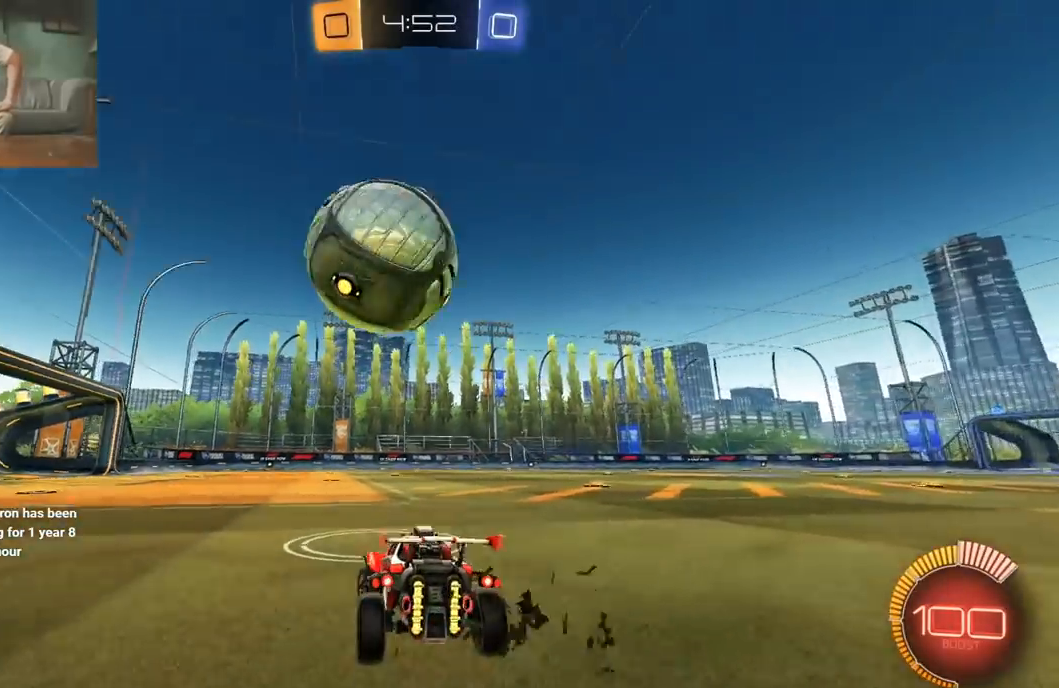
{"buttons": ["L2"], "left_stick": "right", "right_stick": "center", "events": [[67, "R2", "down"], [217, "R2", "up"], [417, "left_stick", "center"], [467, "left_stick", "right"], [483, "L2", "down"]]}
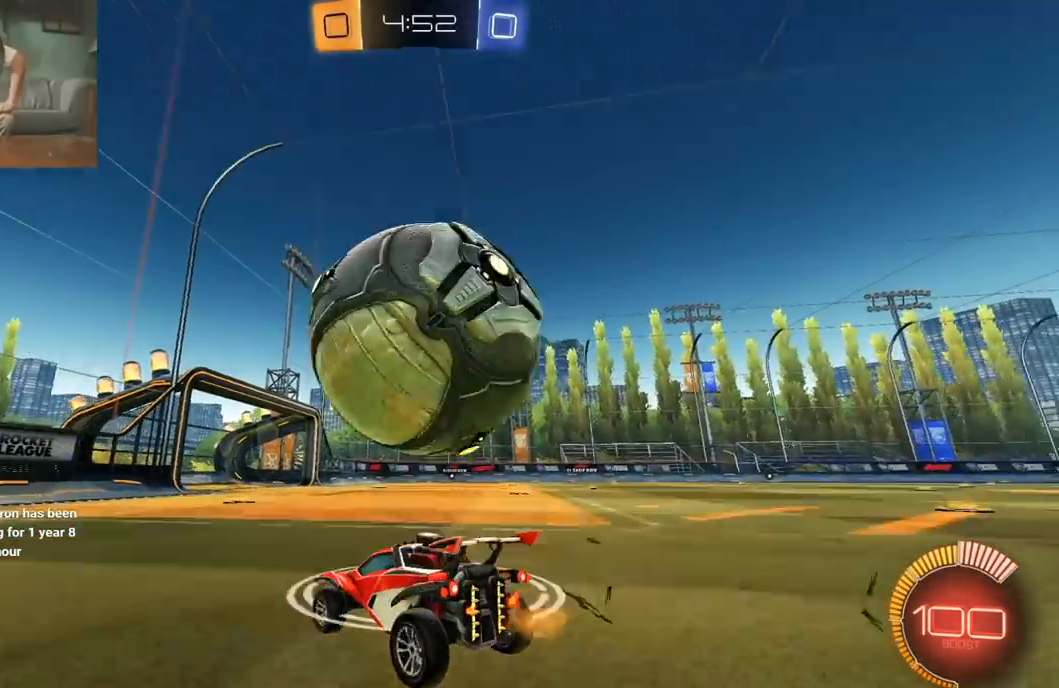
{"buttons": ["R1", "R2"], "left_stick": "left", "right_stick": "center", "events": [[50, "L2", "up"], [67, "R2", "down"], [383, "R1", "down"], [467, "left_stick", "left"]]}
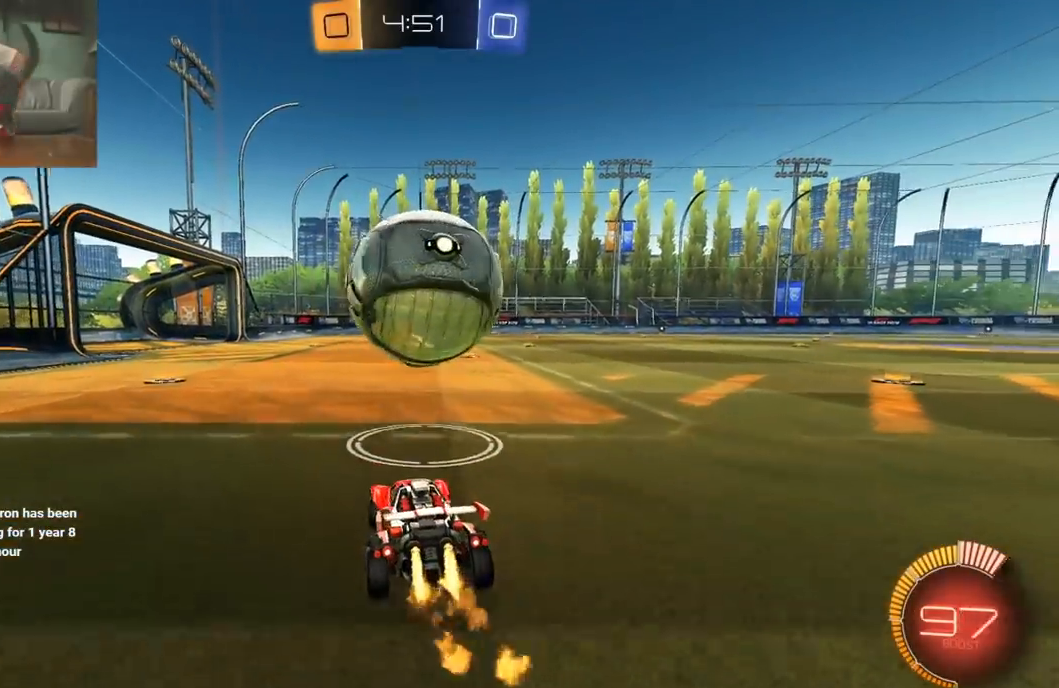
{"buttons": ["B", "Y", "L1", "R1", "R2", "L3"], "left_stick": "down", "right_stick": "center", "events": [[100, "left_stick", "right"], [317, "A", "down"], [367, "left_stick", "up"], [400, "A", "up"], [400, "L1", "down"], [417, "L3", "down"], [433, "A", "down"], [467, "B", "down"], [467, "X", "down"], [467, "Y", "down"], [483, "left_stick", "down"], [500, "A", "up"], [500, "X", "up"]]}
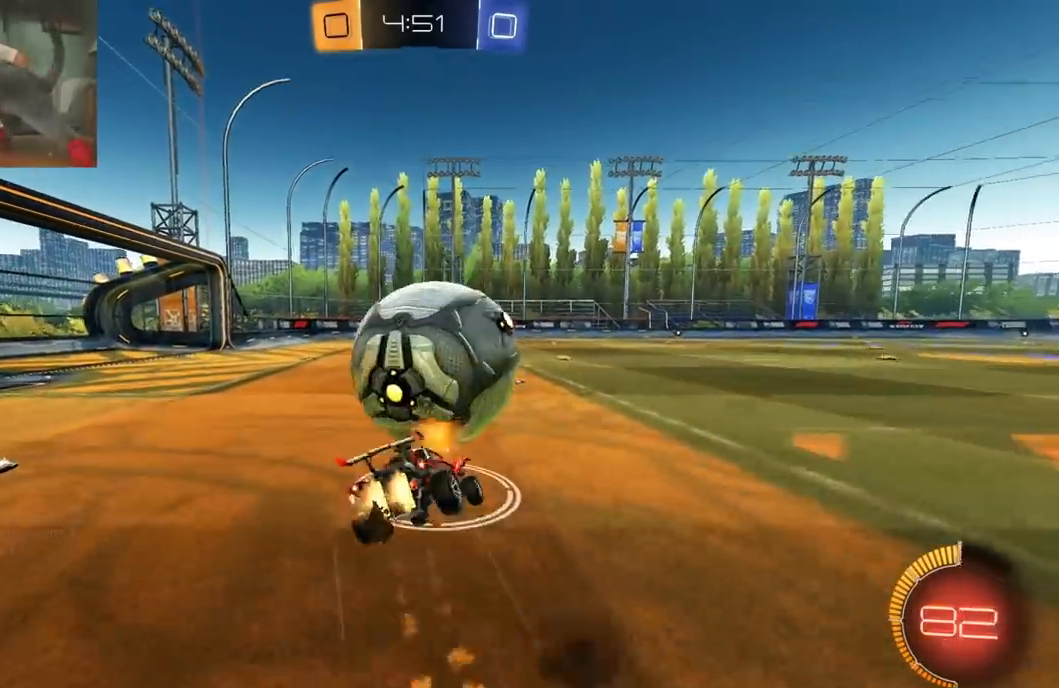
{"buttons": ["L1", "R1", "R2"], "left_stick": "down-left", "right_stick": "center", "events": [[33, "B", "up"], [67, "Y", "up"], [117, "Y", "down"], [250, "Y", "up"], [283, "L3", "up"], [283, "left_stick", "down-left"]]}
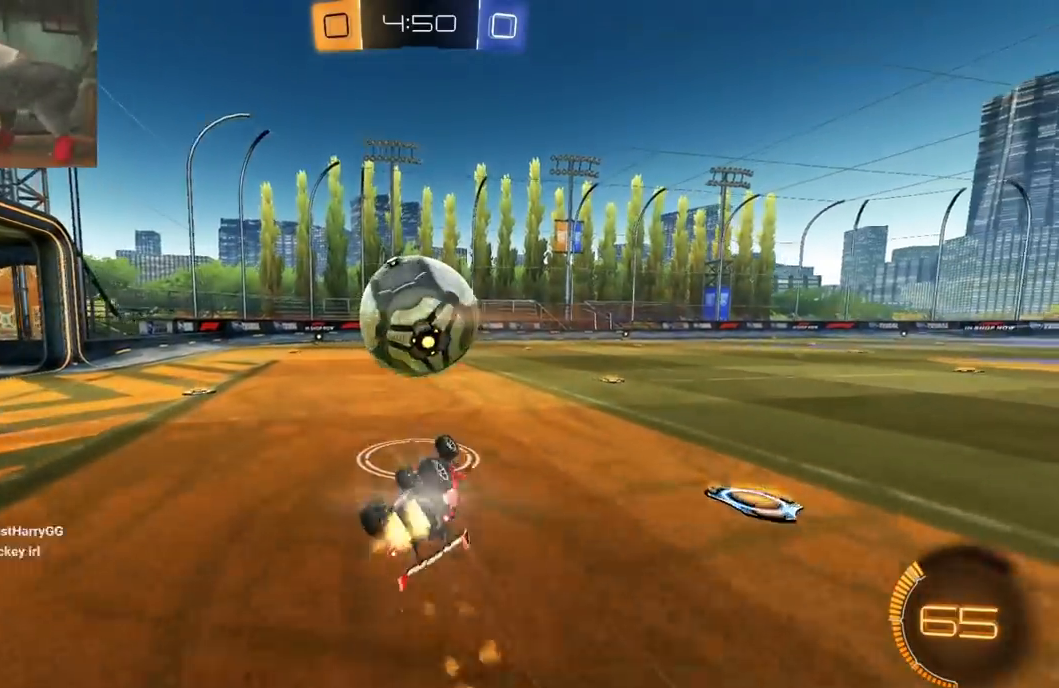
{"buttons": ["R2"], "left_stick": "center", "right_stick": "center", "events": [[17, "R1", "up"], [250, "R1", "down"], [300, "L1", "up"], [433, "R1", "up"], [450, "left_stick", "center"]]}
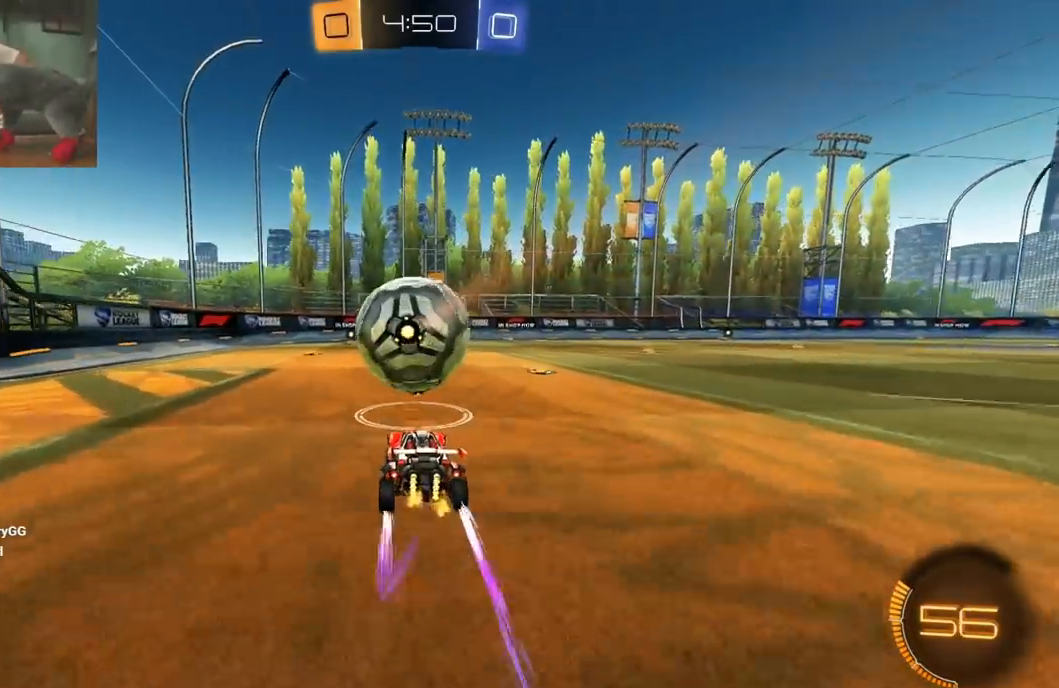
{"buttons": [], "left_stick": "right", "right_stick": "center", "events": [[200, "left_stick", "left"], [317, "R2", "up"], [333, "left_stick", "center"], [500, "left_stick", "right"]]}
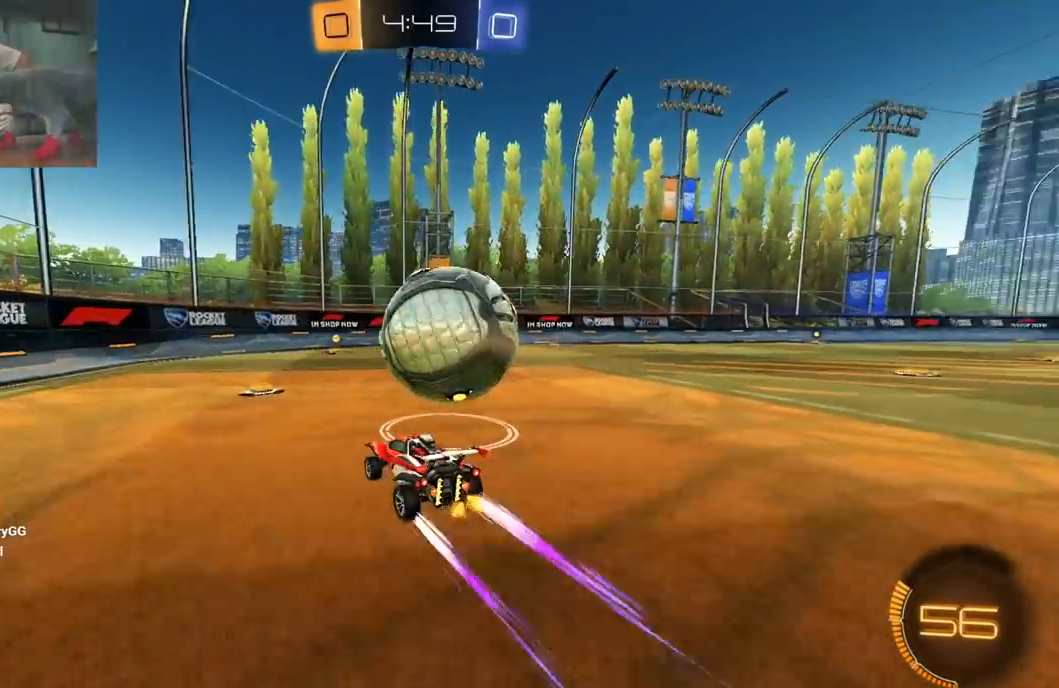
{"buttons": ["R2"], "left_stick": "center", "right_stick": "center", "events": [[17, "R2", "down"], [167, "left_stick", "center"], [217, "R2", "up"], [350, "left_stick", "right"], [417, "left_stick", "center"], [467, "R2", "down"]]}
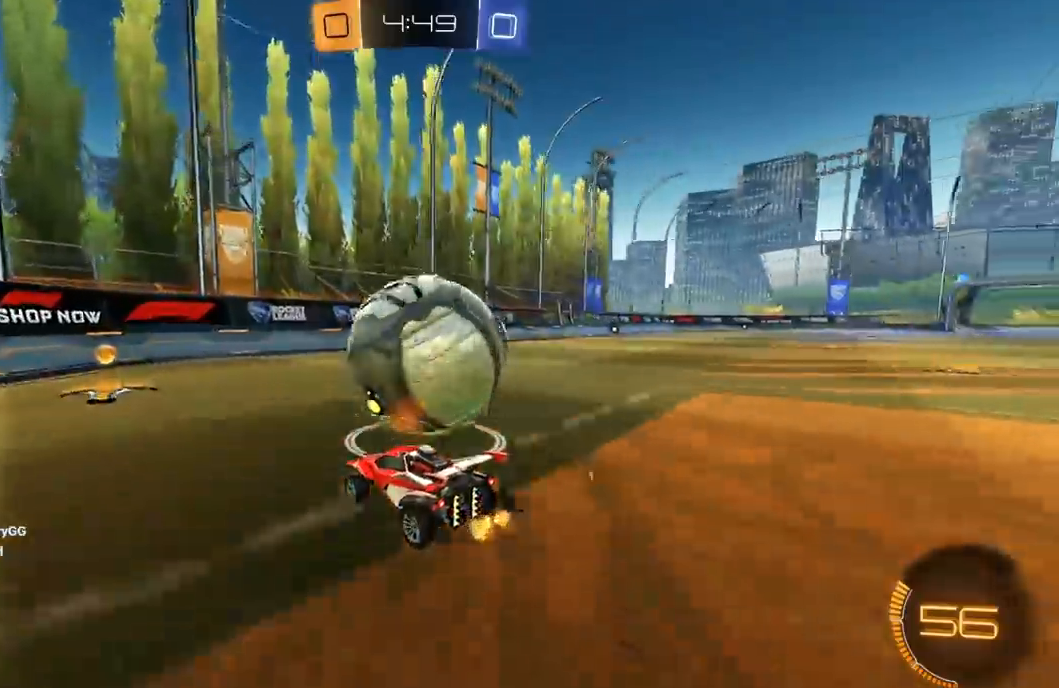
{"buttons": [], "left_stick": "center", "right_stick": "center", "events": [[100, "left_stick", "left"], [267, "R2", "up"], [333, "left_stick", "right"], [400, "left_stick", "center"]]}